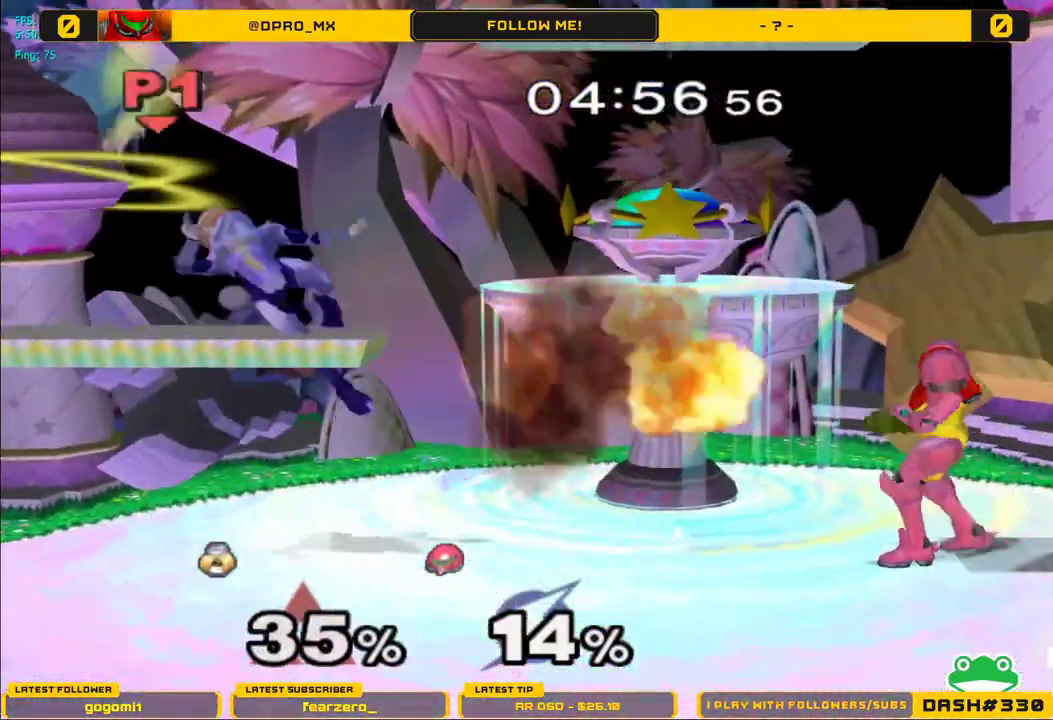
Gameplay with a controller (Nintendo layout); each line is a JSON object with the inputs held at the frame after it. "events" lists button and stick changes between this image and that frame as [ms after this image, input, new state], when the widget could be followed in between. Not read: L3 R3.
{"buttons": [], "left_stick": "right", "right_stick": "center", "events": [[450, "L1", "up"]]}
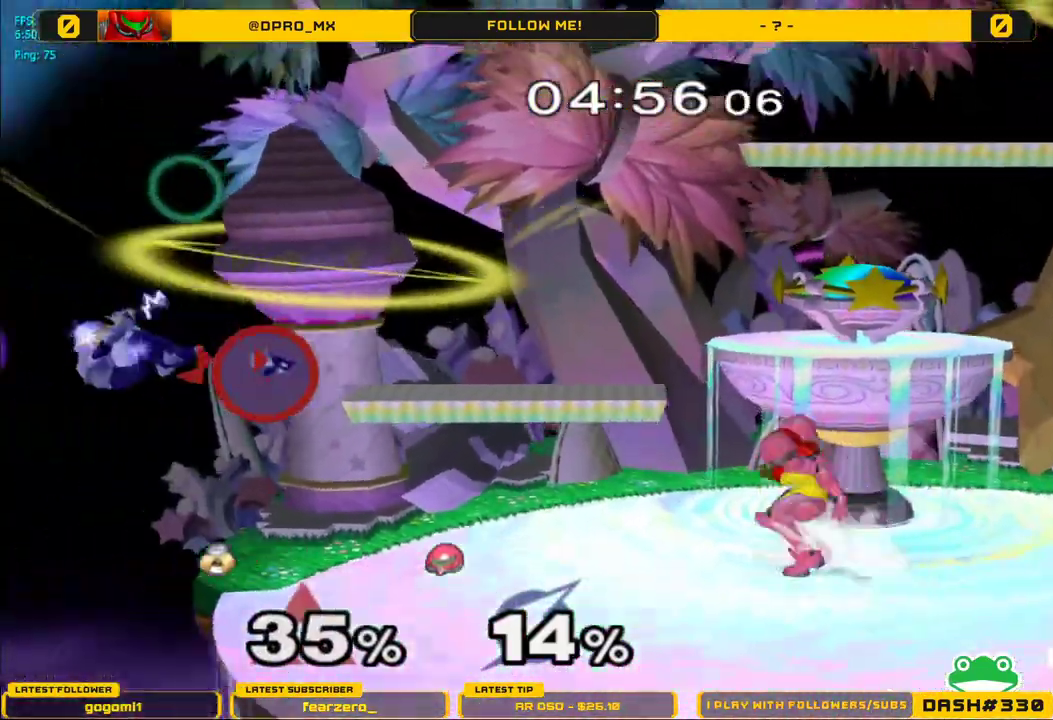
{"buttons": [], "left_stick": "center", "right_stick": "center", "events": [[450, "left_stick", "center"]]}
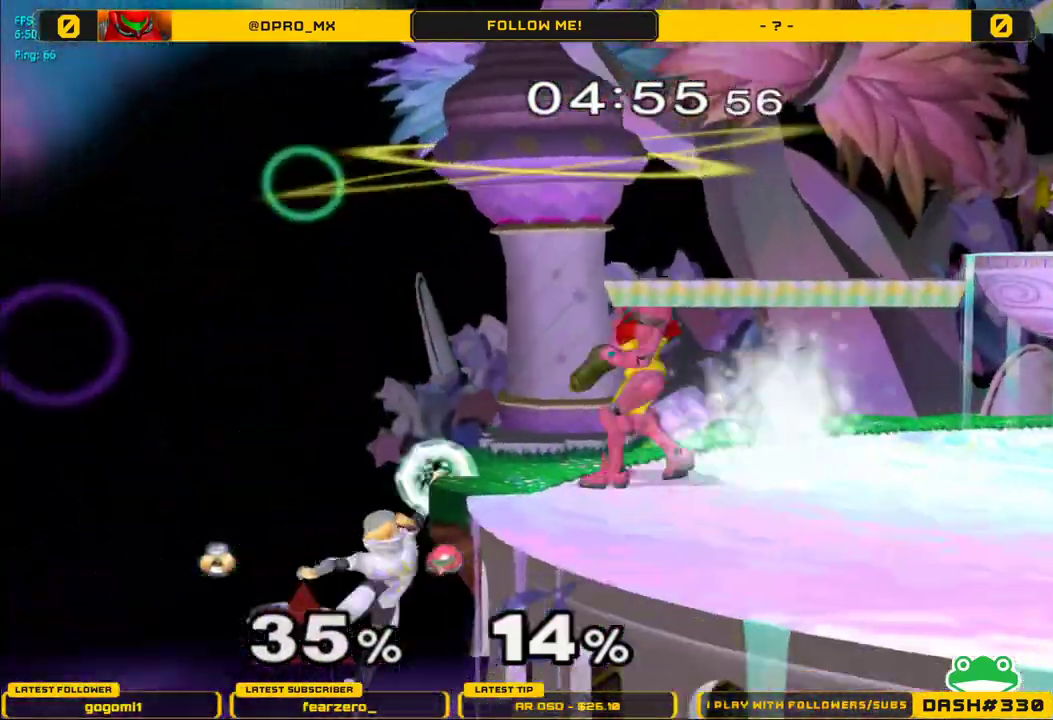
{"buttons": [], "left_stick": "right", "right_stick": "center", "events": [[133, "Y", "down"], [267, "left_stick", "right"], [333, "Y", "up"]]}
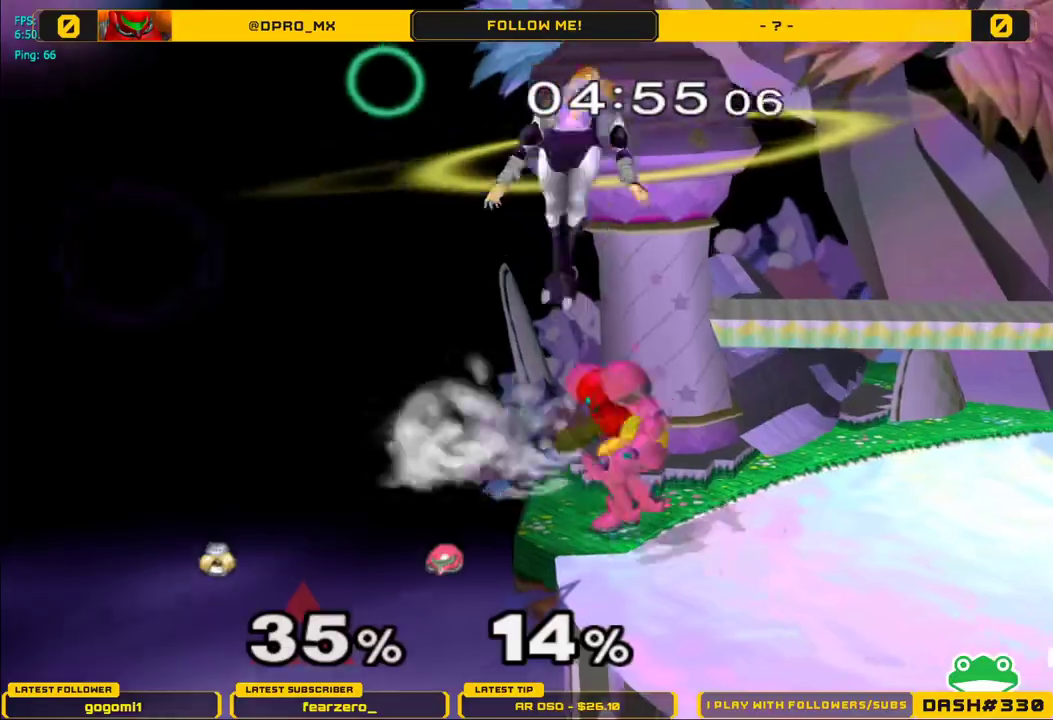
{"buttons": [], "left_stick": "down", "right_stick": "center", "events": [[317, "left_stick", "down"]]}
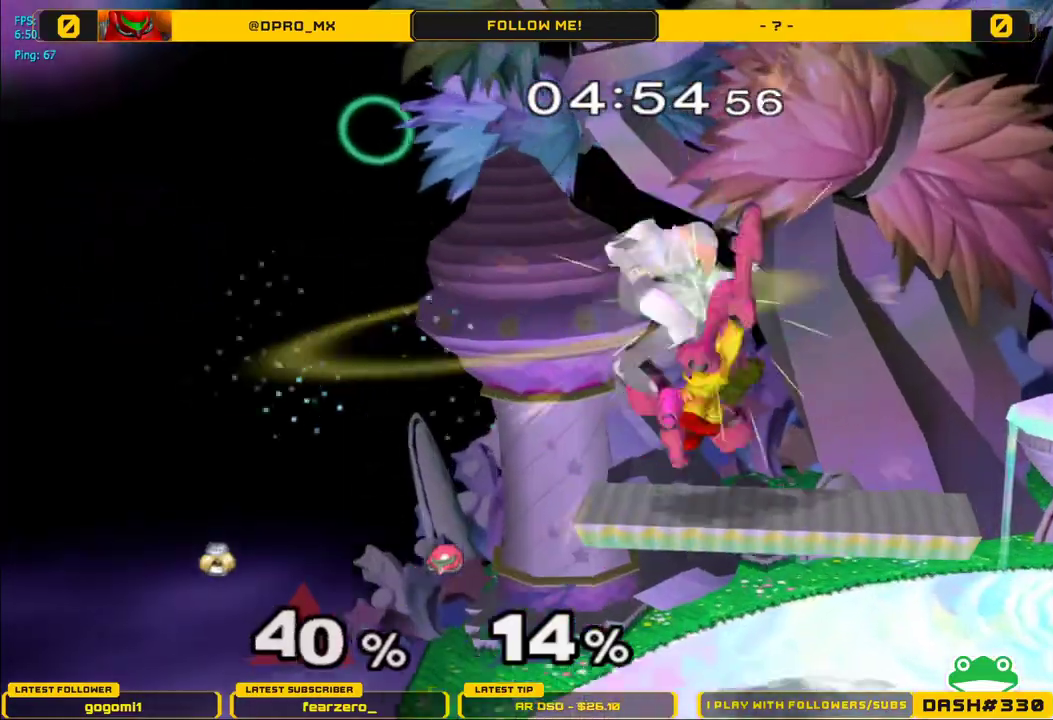
{"buttons": [], "left_stick": "right", "right_stick": "center", "events": [[350, "left_stick", "right"]]}
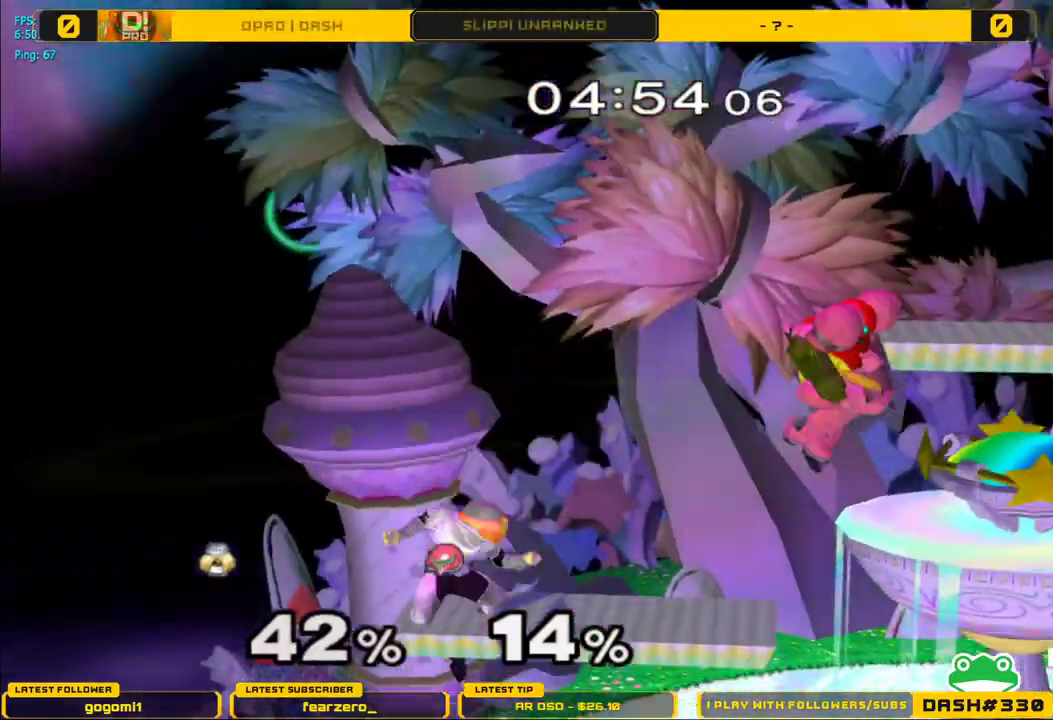
{"buttons": [], "left_stick": "right", "right_stick": "center", "events": [[317, "left_stick", "center"], [367, "left_stick", "right"]]}
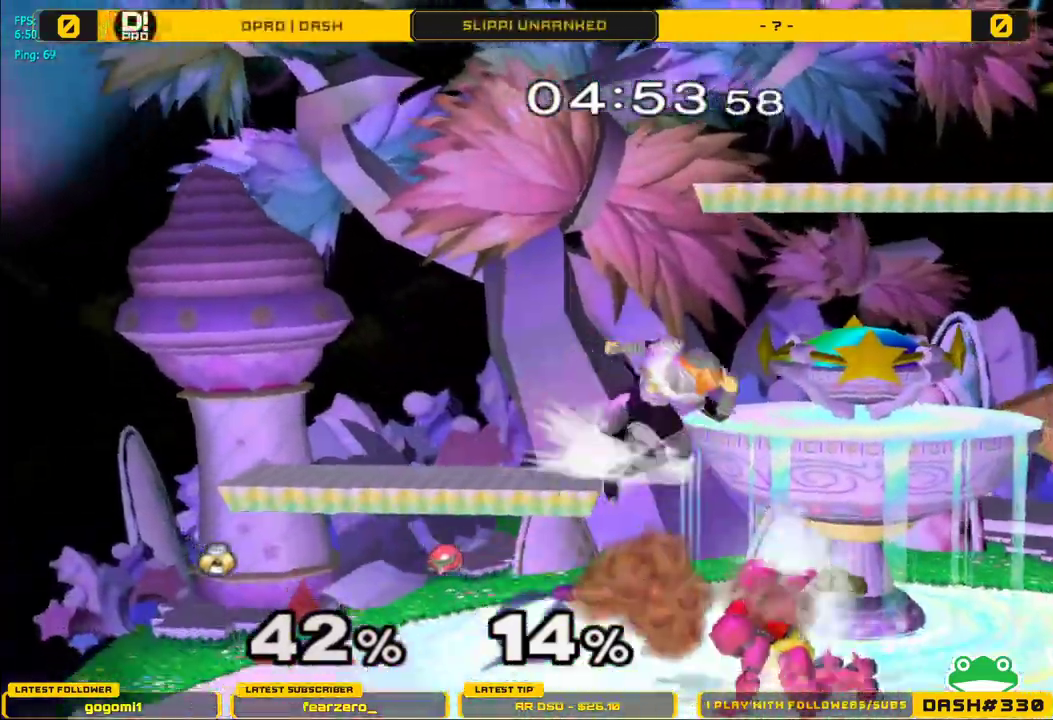
{"buttons": ["A"], "left_stick": "right", "right_stick": "center", "events": [[33, "right_stick", "right"], [117, "right_stick", "center"], [133, "left_stick", "down"], [183, "L1", "down"], [300, "L1", "up"], [300, "left_stick", "right"], [450, "A", "down"]]}
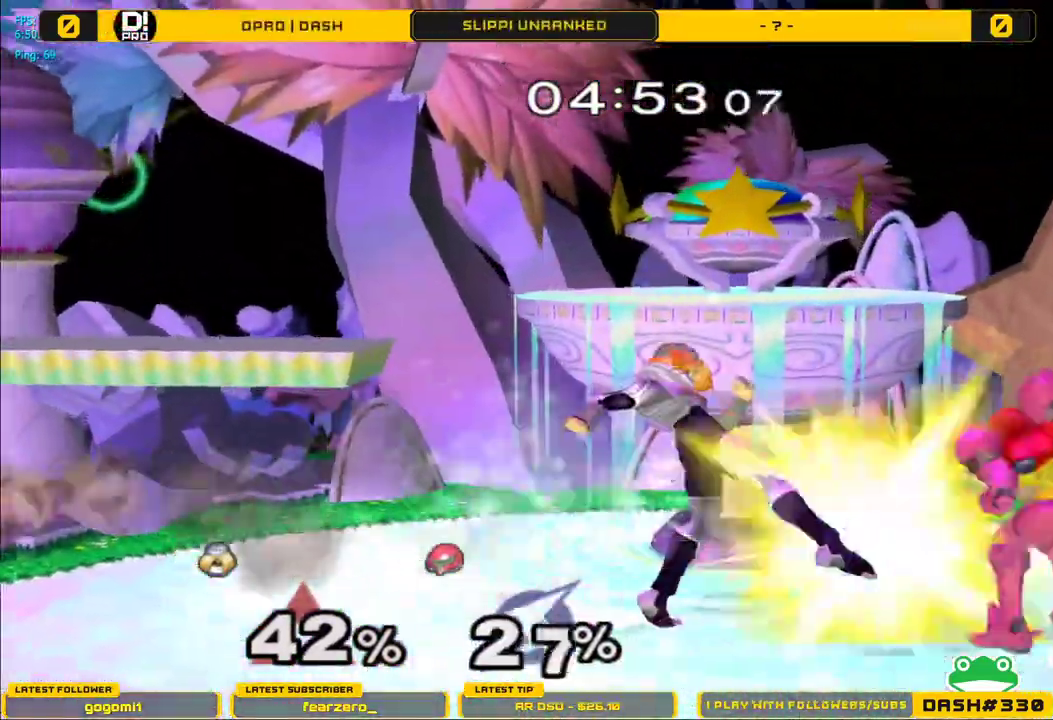
{"buttons": [], "left_stick": "center", "right_stick": "center", "events": [[283, "A", "up"], [367, "left_stick", "center"]]}
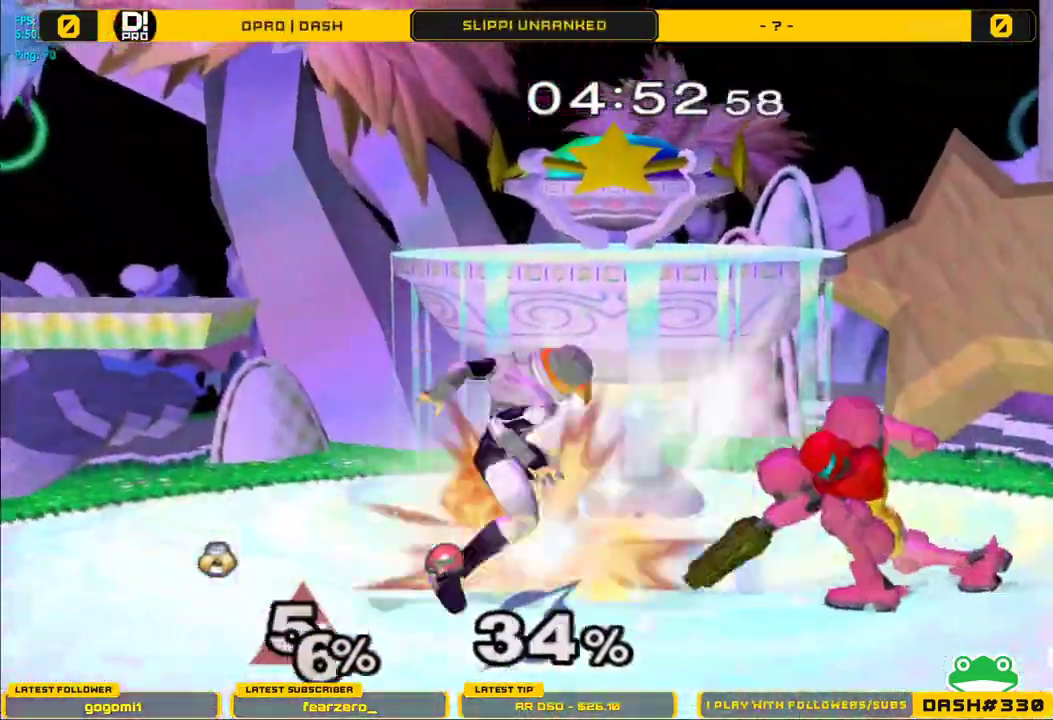
{"buttons": [], "left_stick": "center", "right_stick": "center", "events": [[33, "L1", "down"], [400, "L1", "up"]]}
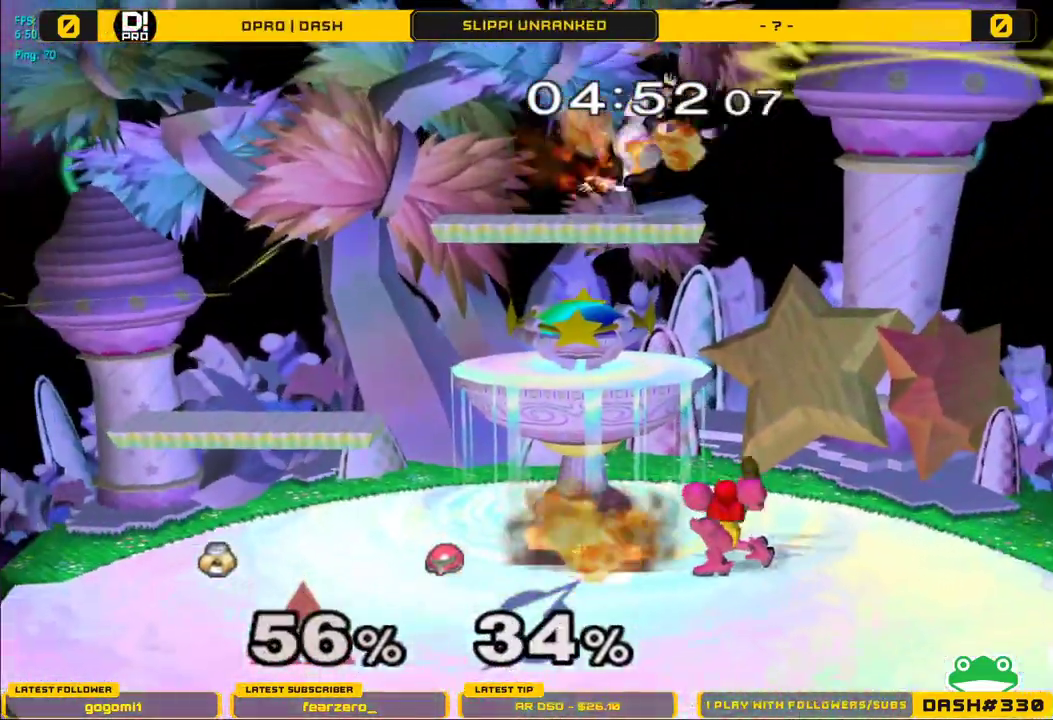
{"buttons": ["Y"], "left_stick": "up", "right_stick": "center", "events": [[250, "L1", "down"], [250, "left_stick", "up"], [367, "Y", "down"], [450, "L1", "up"], [450, "Y", "up"], [500, "Y", "down"]]}
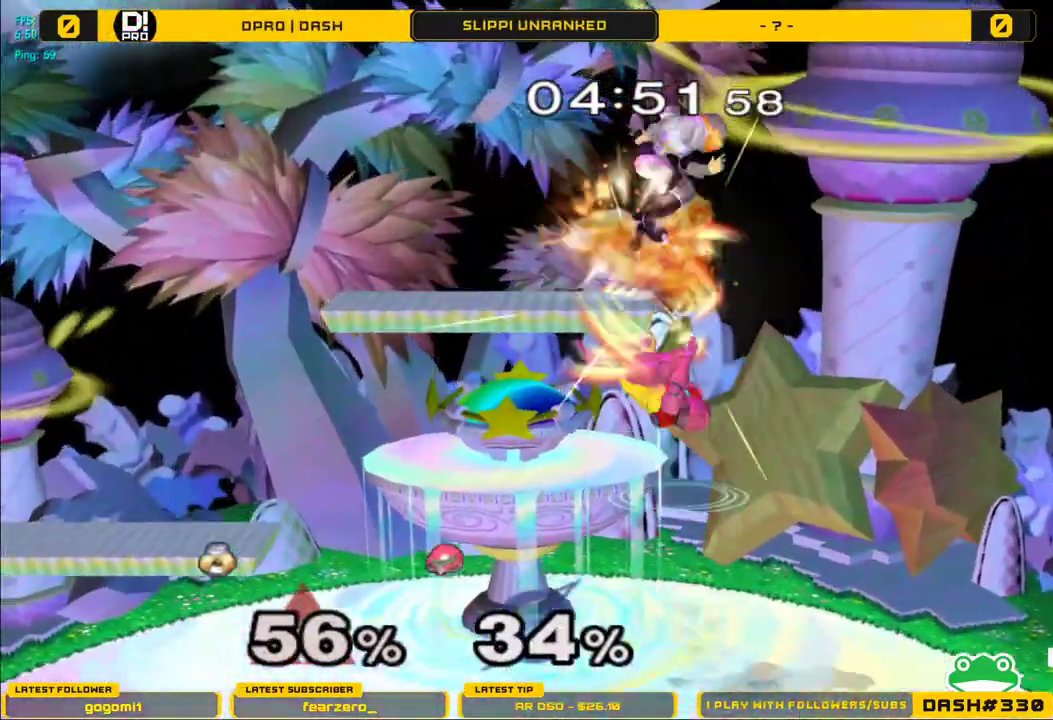
{"buttons": [], "left_stick": "up-left", "right_stick": "center", "events": [[117, "Y", "up"], [167, "Y", "down"], [267, "Y", "up"], [350, "left_stick", "up-left"]]}
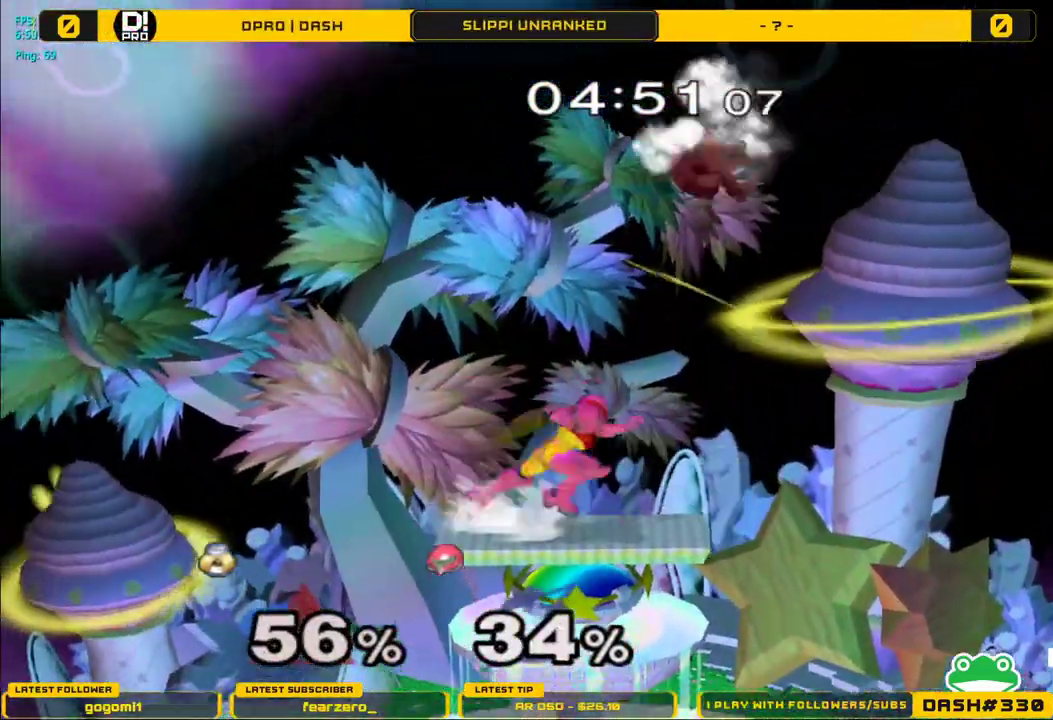
{"buttons": [], "left_stick": "center", "right_stick": "center", "events": [[67, "left_stick", "down"], [150, "right_stick", "up-left"], [283, "left_stick", "left"], [300, "right_stick", "center"], [317, "L1", "down"], [417, "L1", "up"], [417, "left_stick", "center"]]}
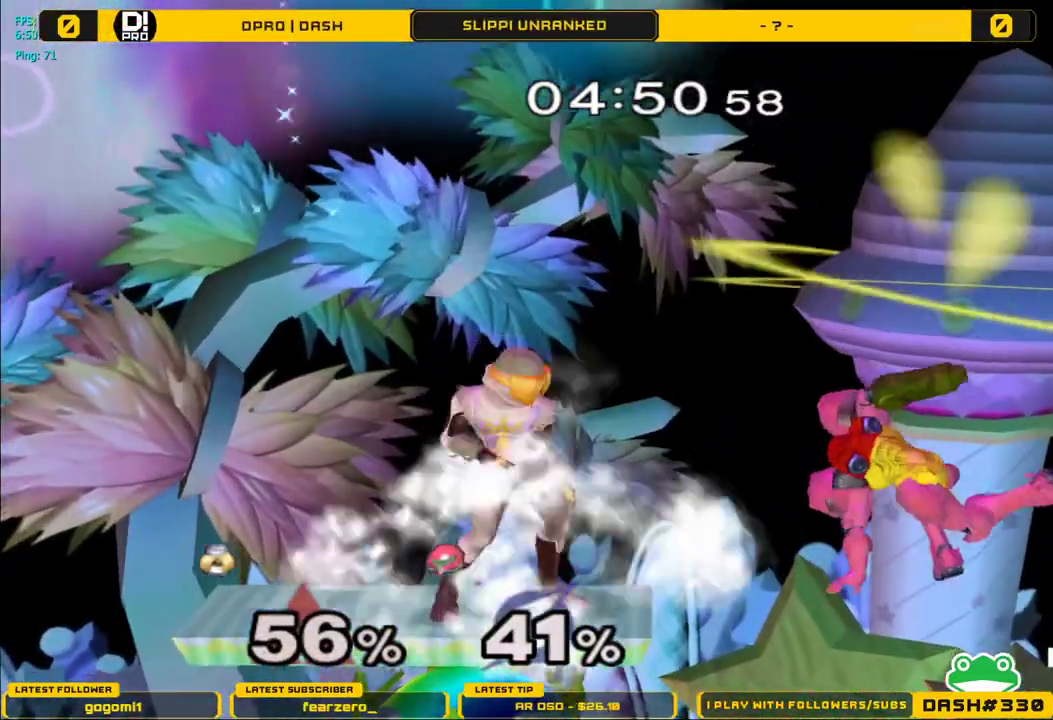
{"buttons": ["L1"], "left_stick": "right", "right_stick": "right", "events": [[50, "left_stick", "down-left"], [167, "left_stick", "right"], [333, "right_stick", "right"], [483, "L1", "down"]]}
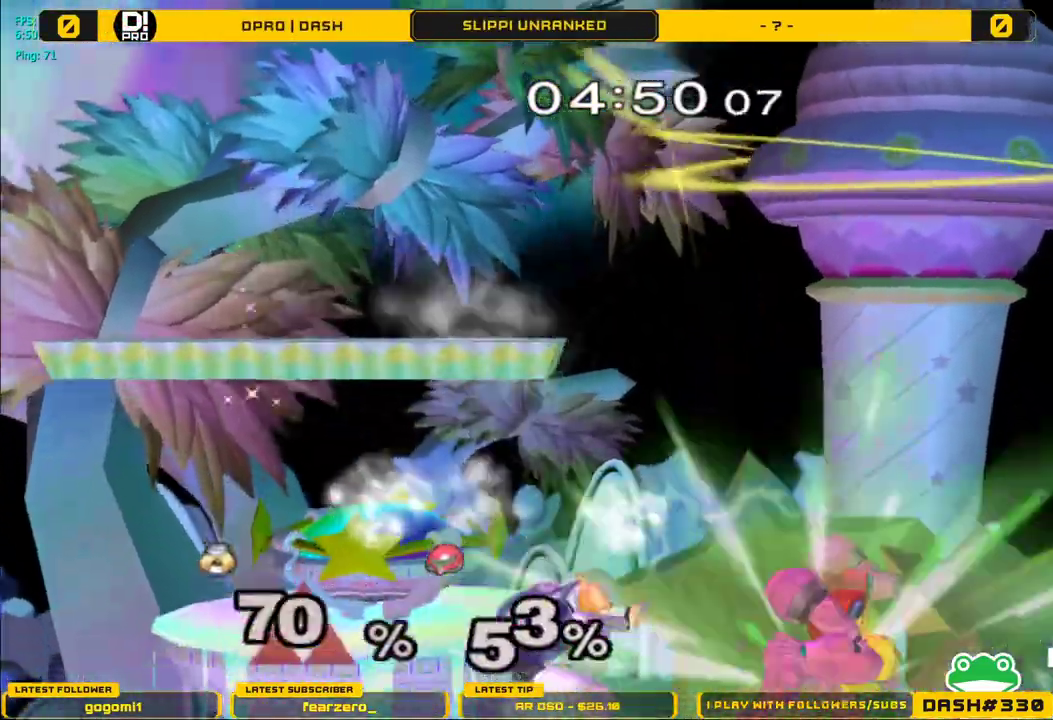
{"buttons": [], "left_stick": "right", "right_stick": "center", "events": [[33, "right_stick", "center"], [83, "L1", "up"]]}
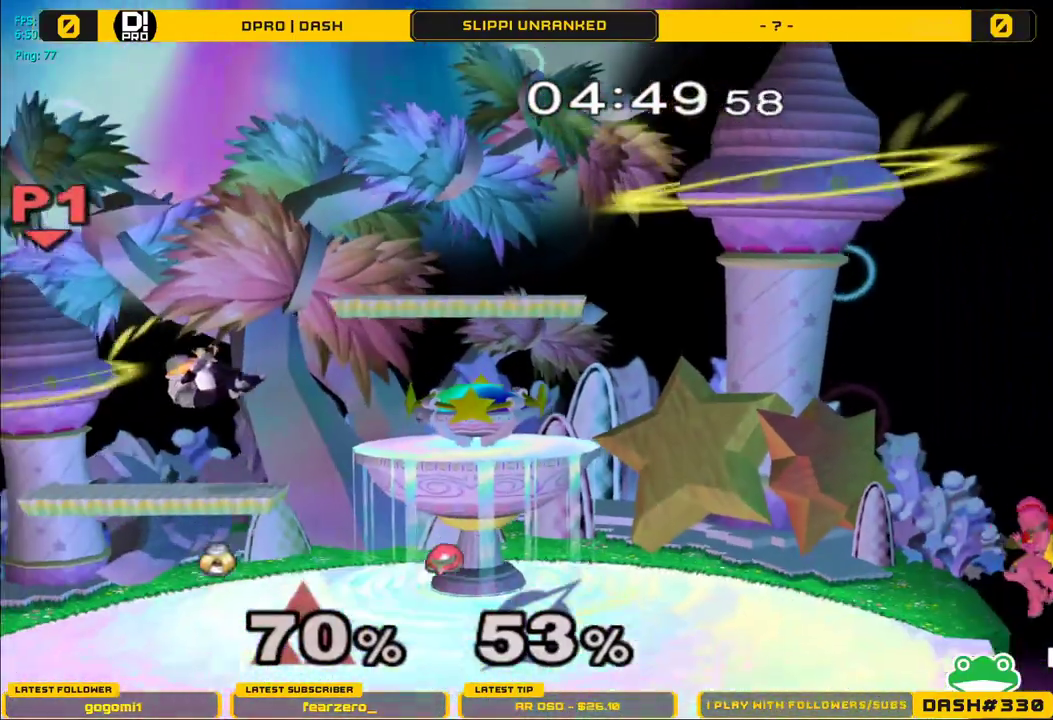
{"buttons": [], "left_stick": "center", "right_stick": "center", "events": [[117, "L1", "down"], [117, "left_stick", "center"], [300, "L1", "up"]]}
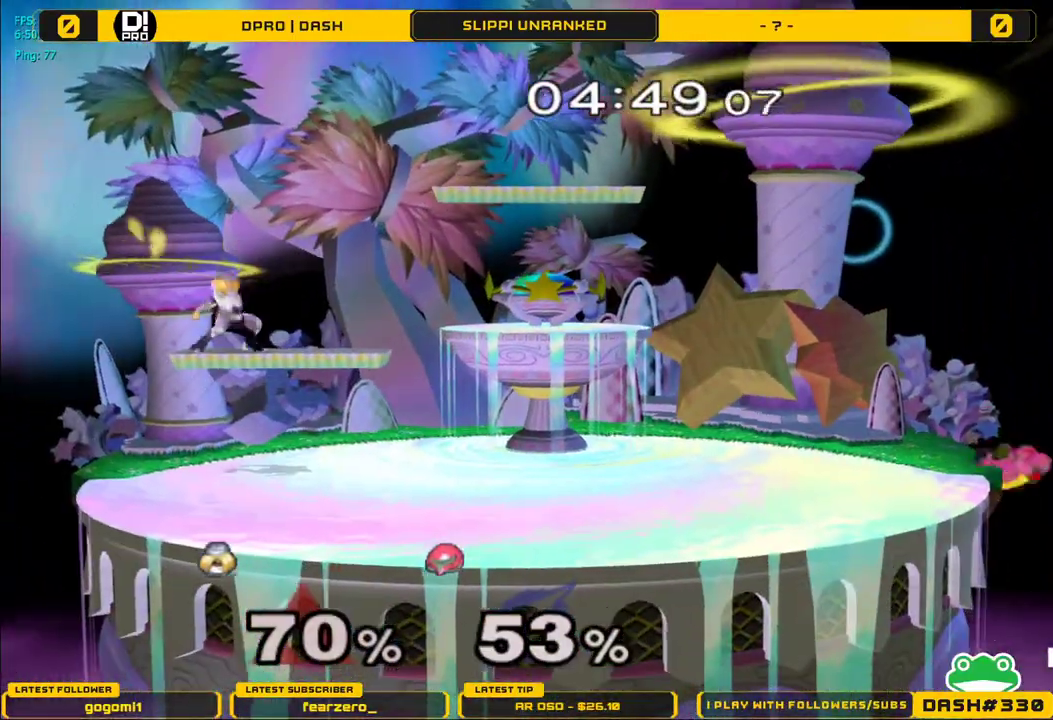
{"buttons": [], "left_stick": "down", "right_stick": "center", "events": [[200, "left_stick", "right"], [467, "left_stick", "down"]]}
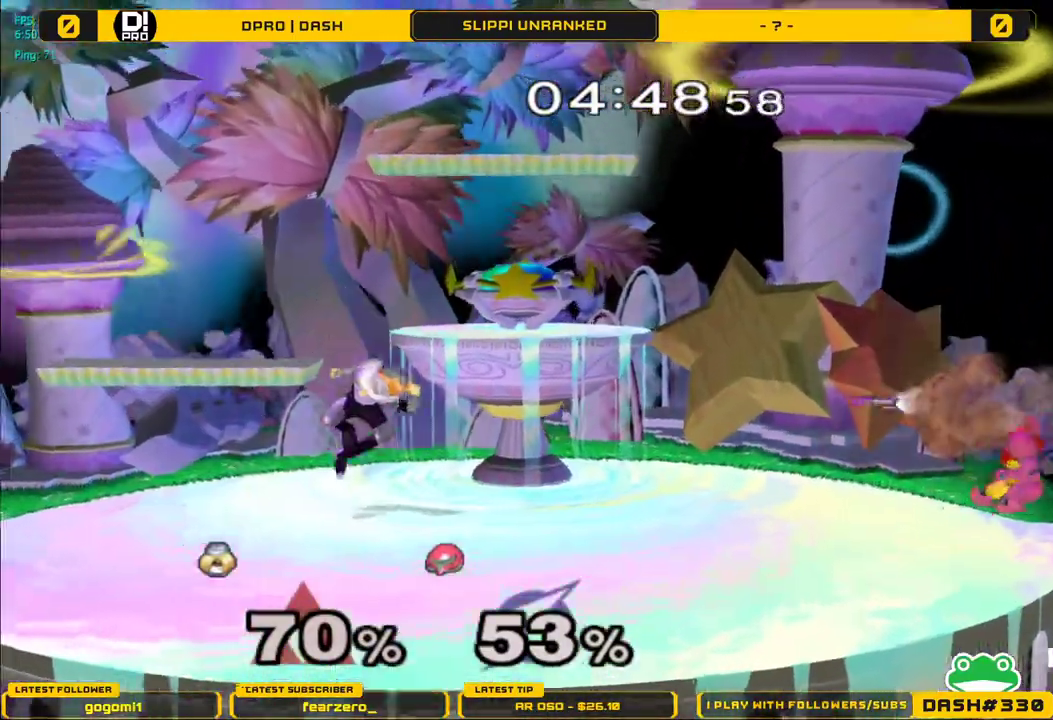
{"buttons": [], "left_stick": "right", "right_stick": "center", "events": [[117, "left_stick", "right"], [233, "A", "down"], [417, "A", "up"]]}
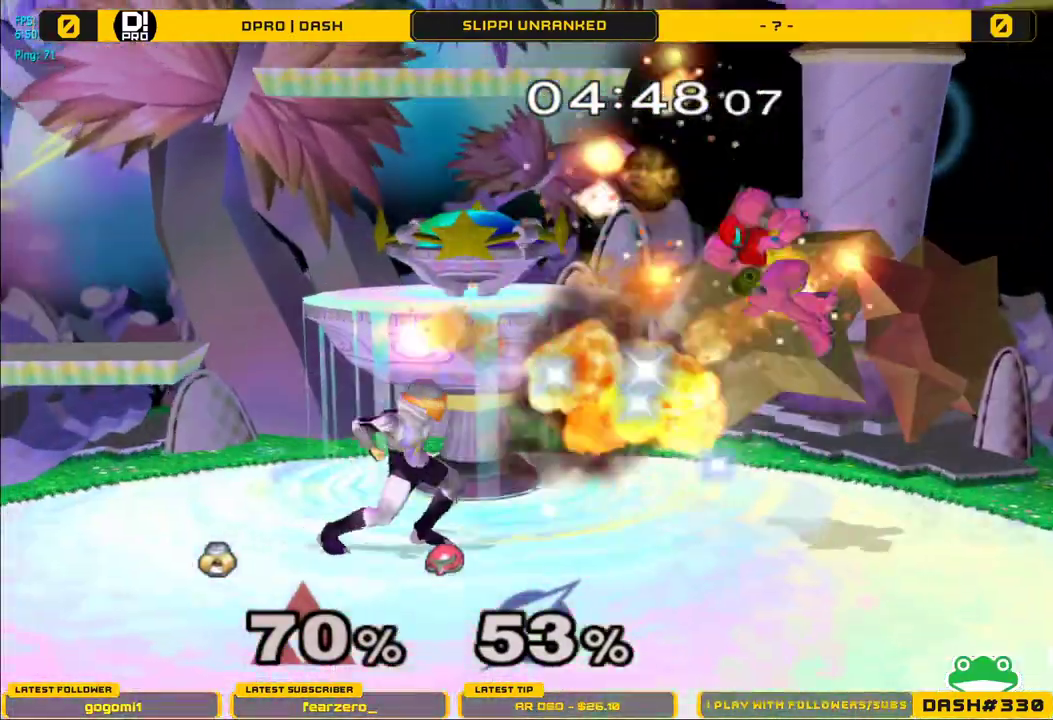
{"buttons": ["A"], "left_stick": "right", "right_stick": "center", "events": [[100, "left_stick", "center"], [200, "Y", "down"], [267, "A", "down"], [300, "Y", "up"], [367, "left_stick", "right"]]}
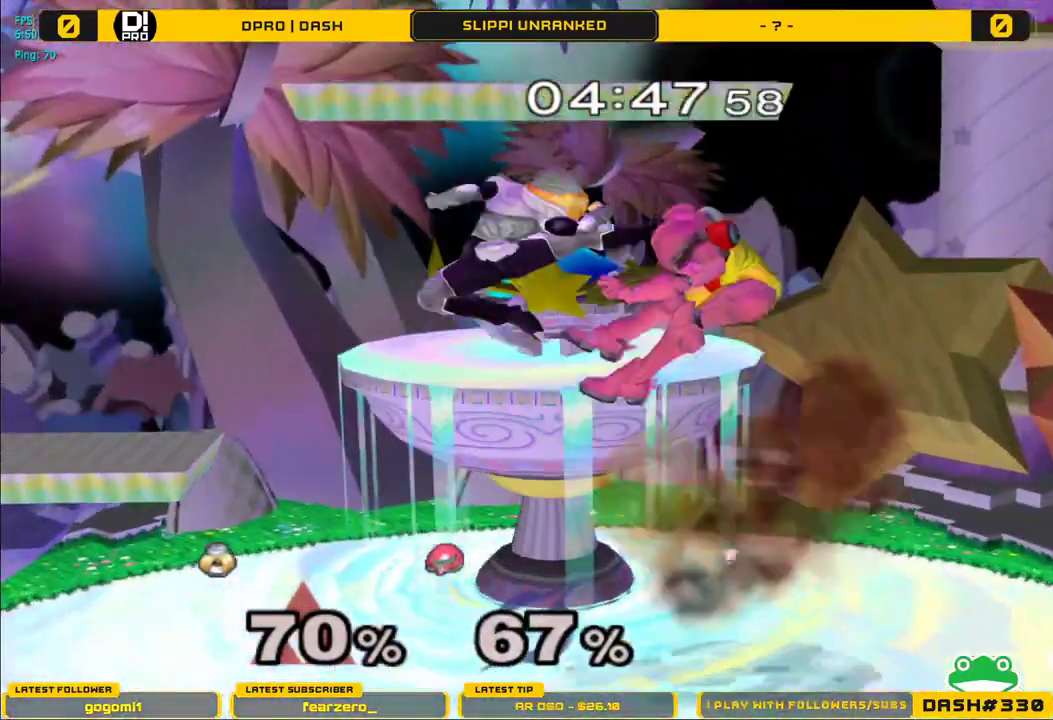
{"buttons": [], "left_stick": "right", "right_stick": "center", "events": [[233, "A", "up"], [317, "left_stick", "down"], [383, "L1", "down"], [417, "left_stick", "right"], [483, "L1", "up"]]}
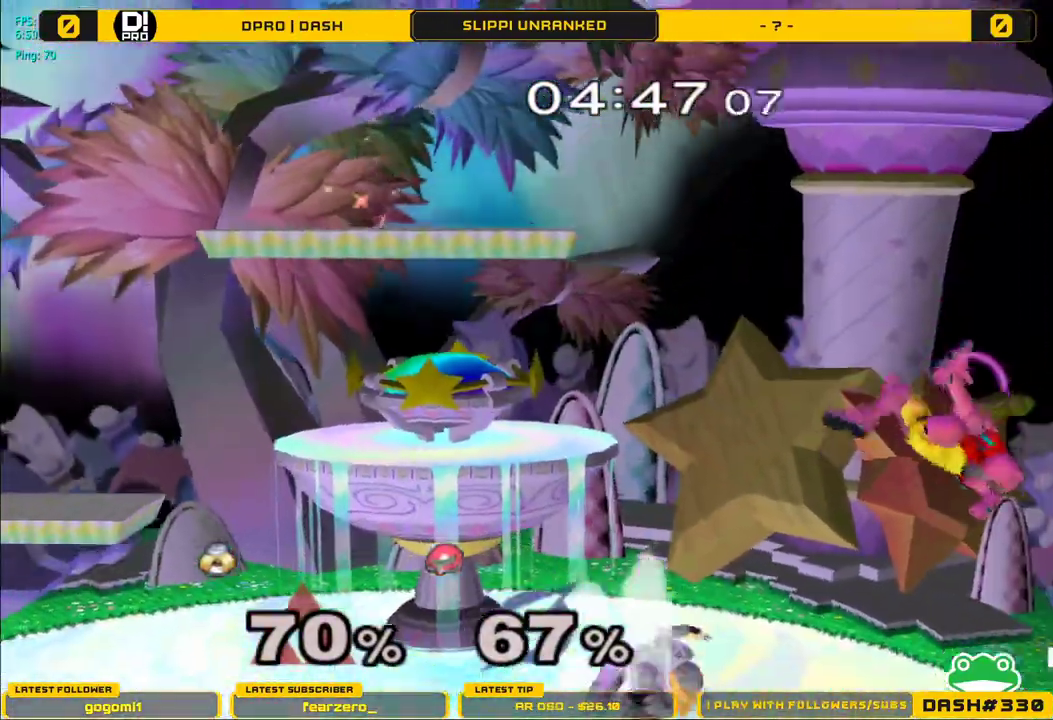
{"buttons": [], "left_stick": "center", "right_stick": "center", "events": [[100, "A", "down"], [167, "A", "up"], [233, "A", "down"], [417, "A", "up"], [483, "left_stick", "center"]]}
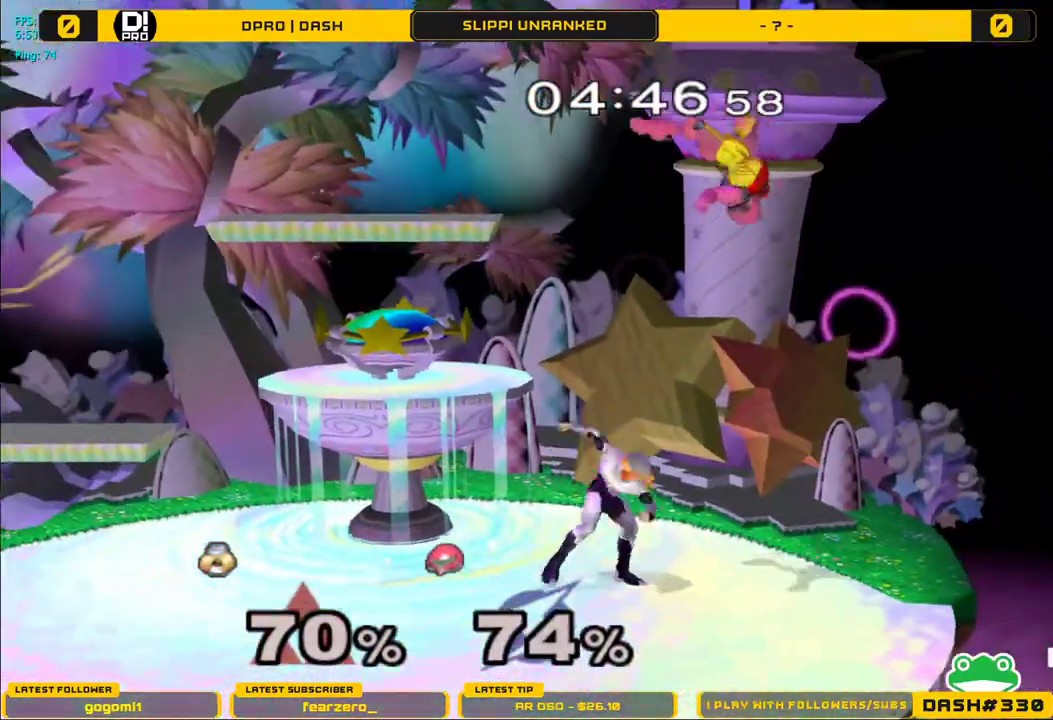
{"buttons": ["A"], "left_stick": "right", "right_stick": "center", "events": [[133, "Y", "down"], [250, "Y", "up"], [300, "Y", "down"], [300, "left_stick", "right"], [400, "A", "down"], [433, "Y", "up"]]}
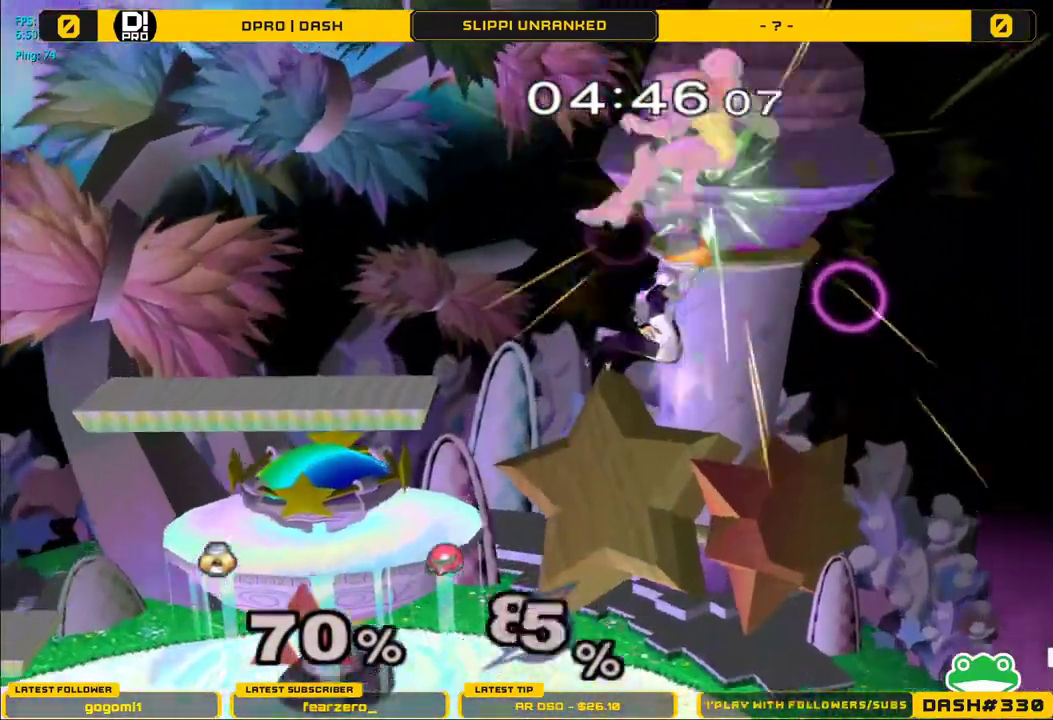
{"buttons": [], "left_stick": "down", "right_stick": "center", "events": [[283, "left_stick", "center"], [383, "left_stick", "down"], [417, "A", "up"]]}
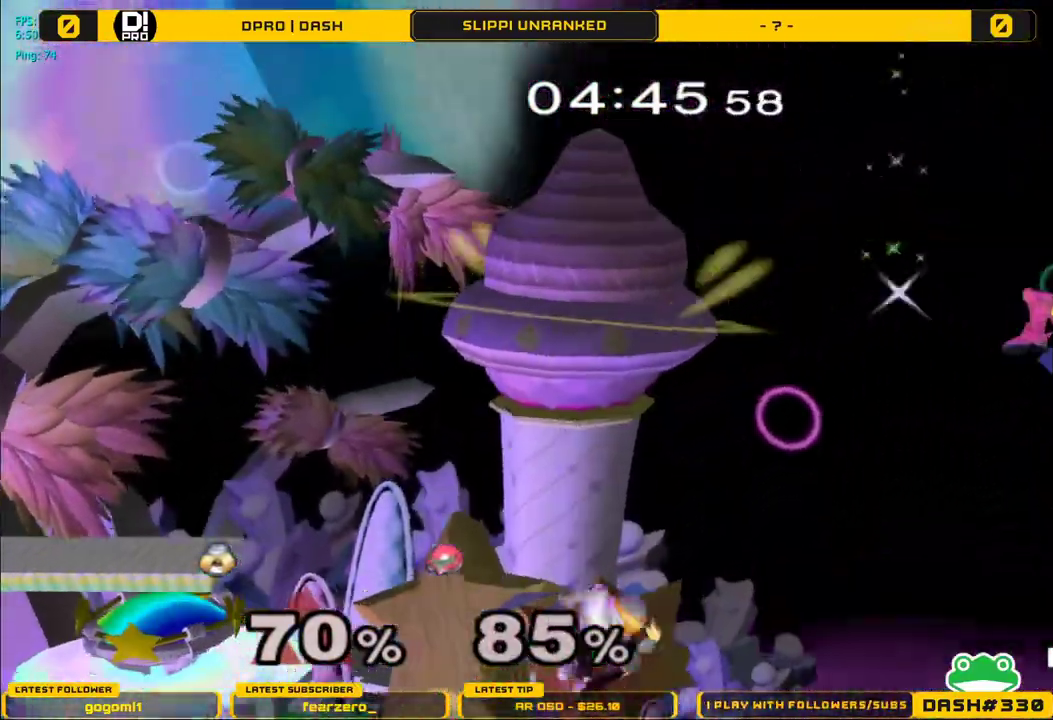
{"buttons": ["B"], "left_stick": "center", "right_stick": "center", "events": [[50, "left_stick", "right"], [100, "left_stick", "center"], [317, "Y", "down"], [483, "B", "down"], [500, "Y", "up"]]}
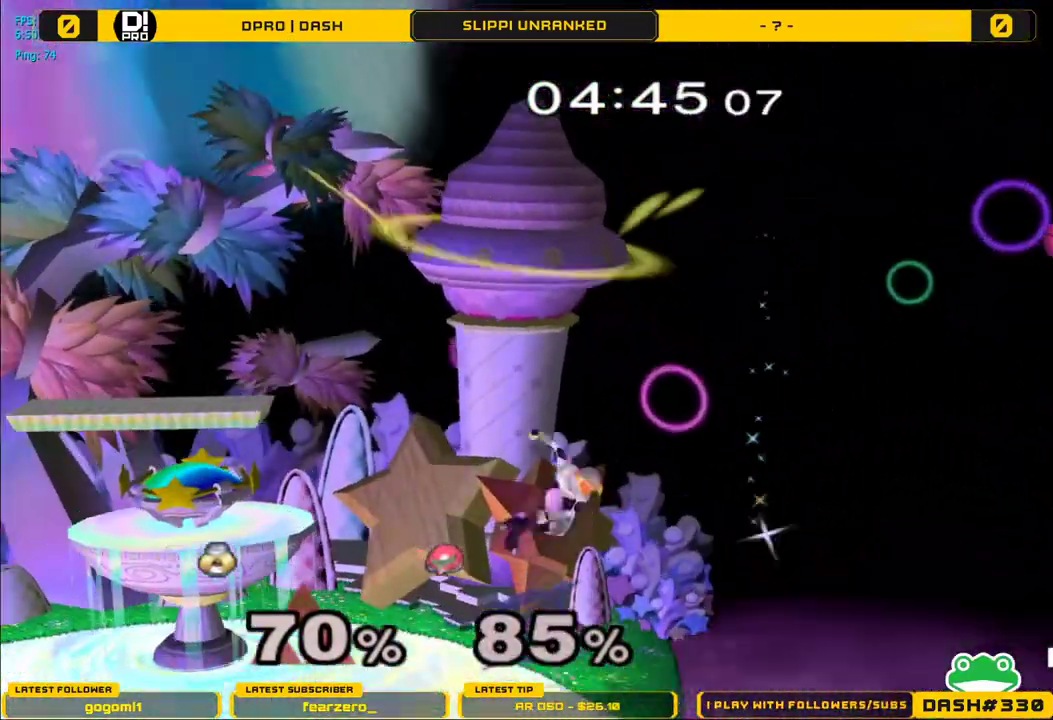
{"buttons": [], "left_stick": "center", "right_stick": "center", "events": [[350, "R1", "down"], [433, "B", "up"], [450, "R1", "up"]]}
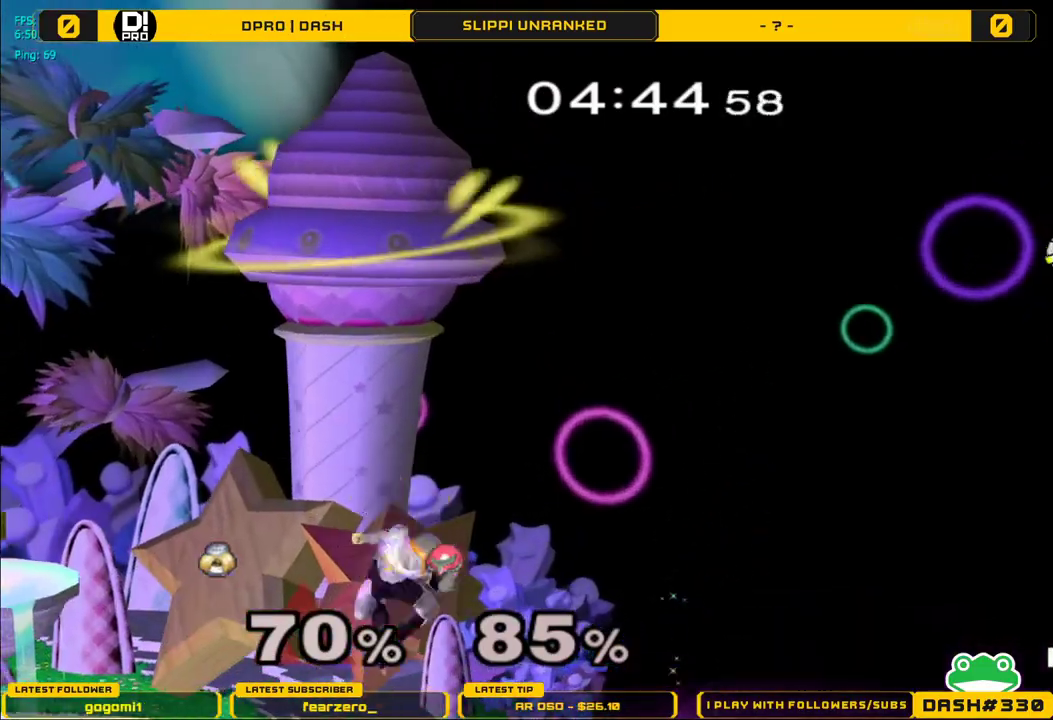
{"buttons": [], "left_stick": "center", "right_stick": "center", "events": [[17, "Y", "down"], [100, "B", "down"], [133, "Y", "up"], [483, "B", "up"]]}
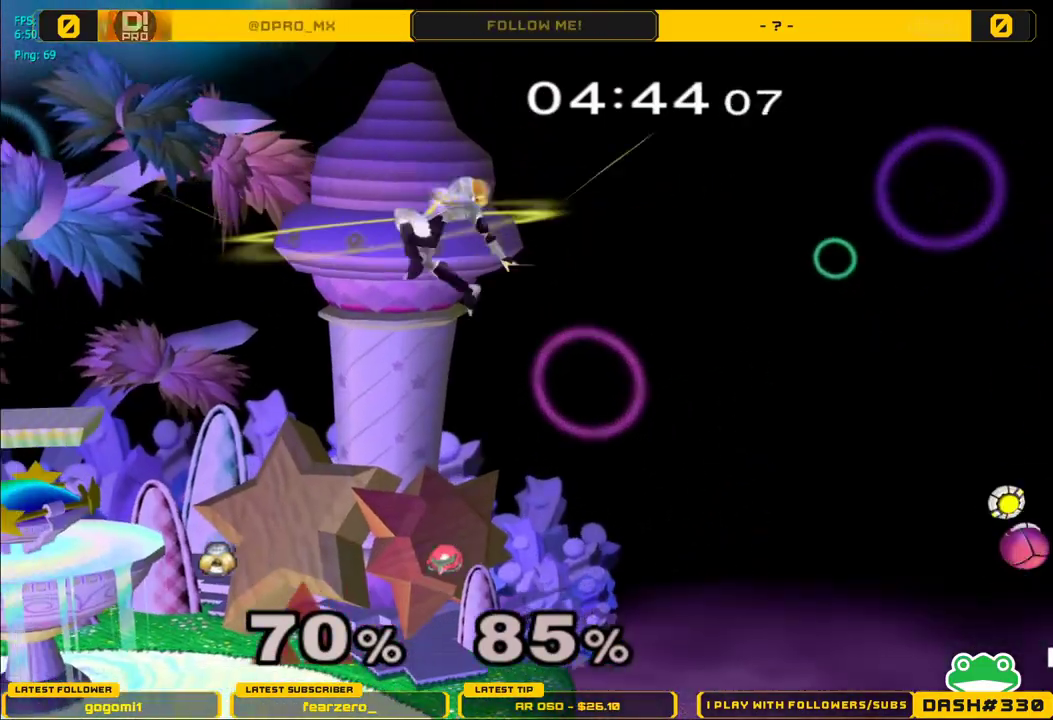
{"buttons": [], "left_stick": "center", "right_stick": "center", "events": []}
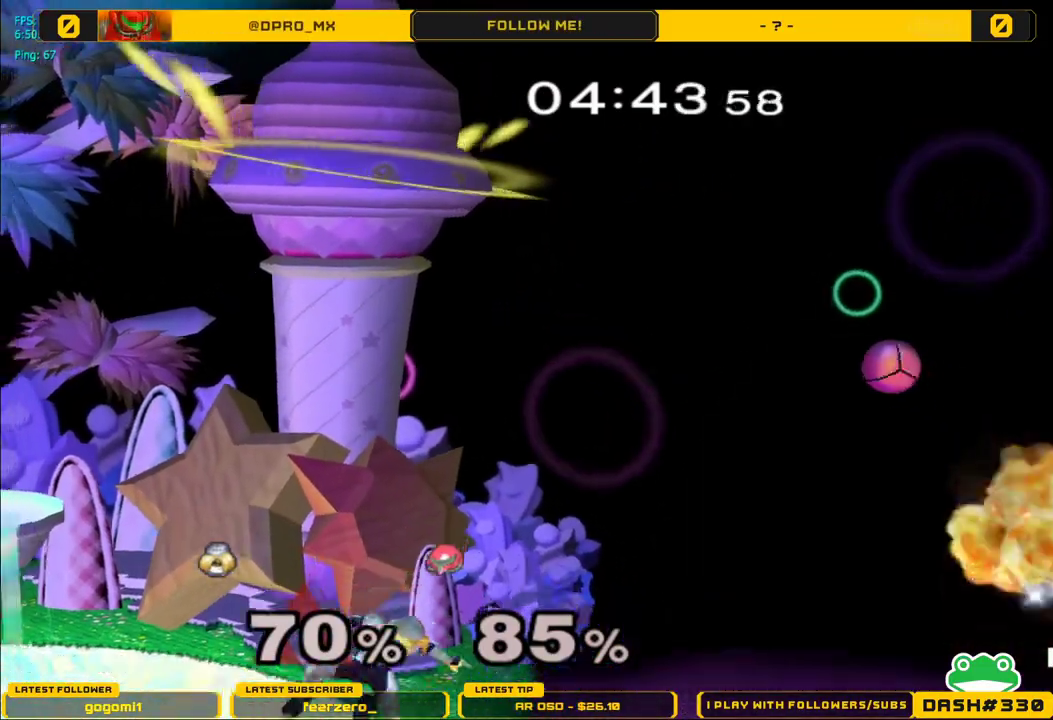
{"buttons": [], "left_stick": "center", "right_stick": "center", "events": [[117, "Y", "down"], [200, "B", "down"], [217, "Y", "up"], [317, "B", "up"]]}
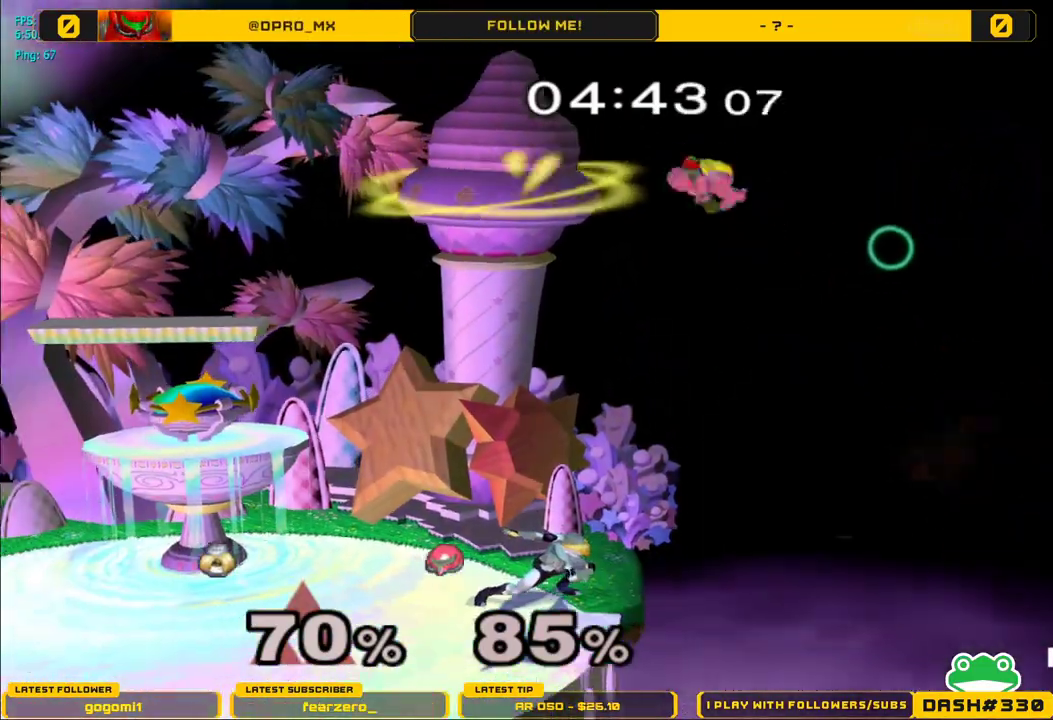
{"buttons": ["A"], "left_stick": "up", "right_stick": "center", "events": [[400, "left_stick", "up"], [483, "A", "down"]]}
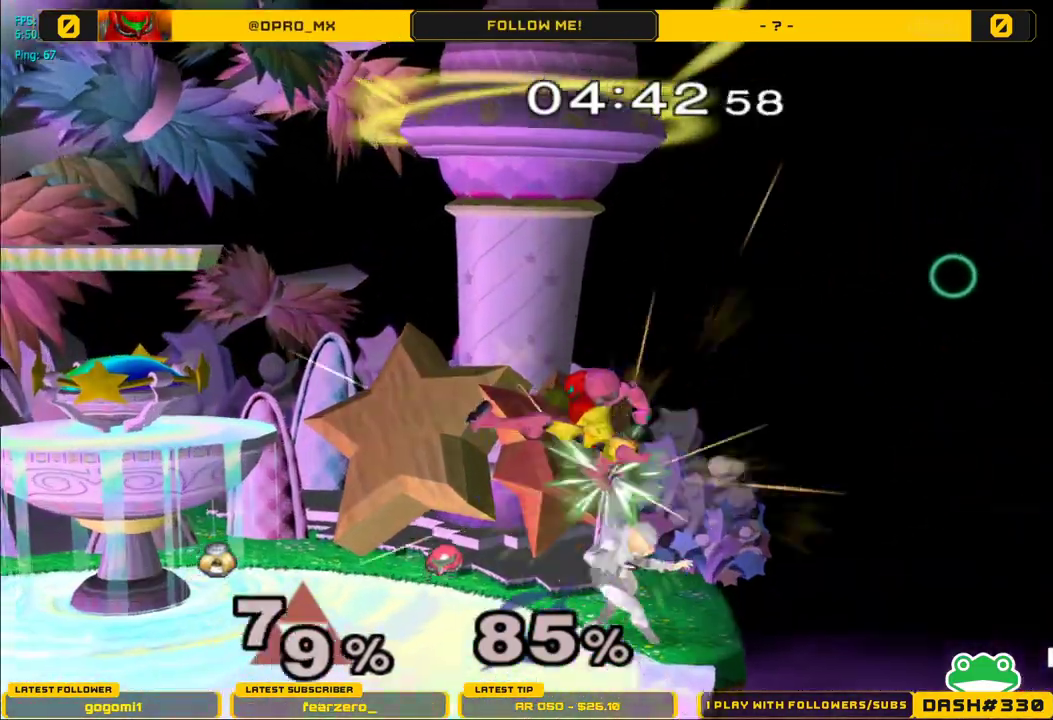
{"buttons": ["L1"], "left_stick": "left", "right_stick": "center", "events": [[67, "A", "up"], [117, "A", "down"], [250, "A", "up"], [283, "left_stick", "left"], [500, "L1", "down"]]}